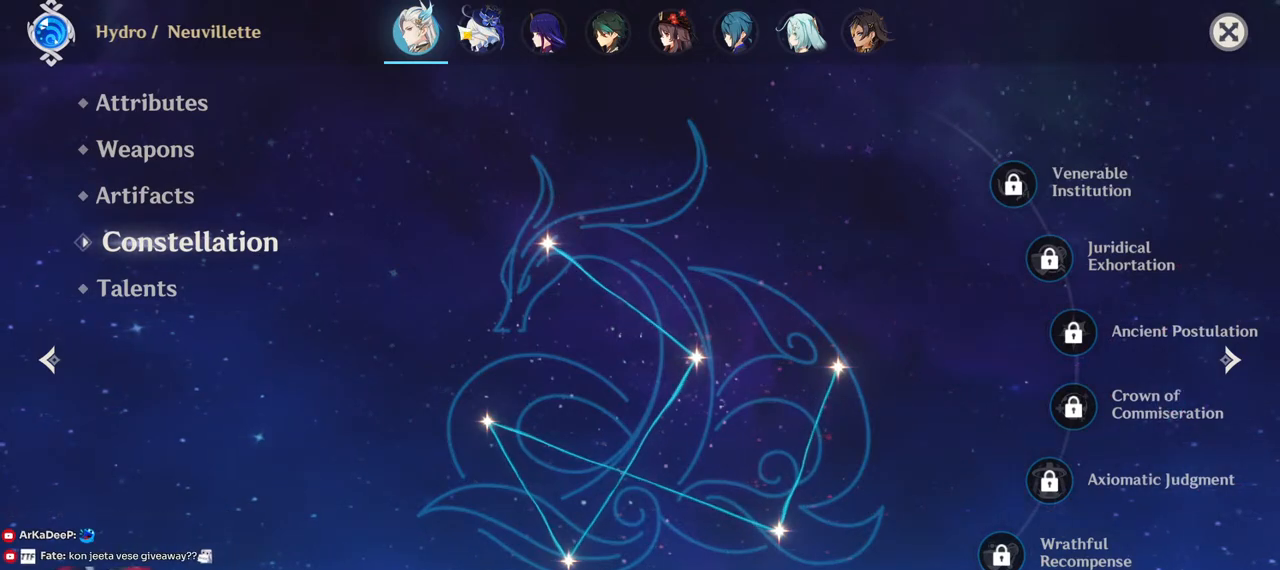
Gameplay with keyboard and mouse; each line is a JSON object with the keys and mouse buttons held at the frame after it. "events" lists presses ("down") and releases ("up") of "1", "2", "3", "4", "5", "a", "alt", "b", "c", "ctrl", "d", "e", "f", "g", "q", "r", "s", "shift", "space", "t", "tab", "v", "w", "x", "z", "mouse_left", "mouse_wheel", "mouse_right", "mouse_mb4" and "mouse_mb5" between this image and that frame as [ms after this image, input, new state], when the widget could be followed in between. "mouse_left", "mouse_wheel", "mouse_right", "mouse_mb4", "mouse_mb5" = the "left", "wheel", "right", "mb4", "mb5" buttons of the "mouse" list. No other keys are recorded. "wheel" means that the mouse wheel is clicked or scrolled. Mouse movement is not recorded.
{"keys": [], "mouse": [], "events": [[167, "mouse_left", "down"], [234, "mouse_left", "up"]]}
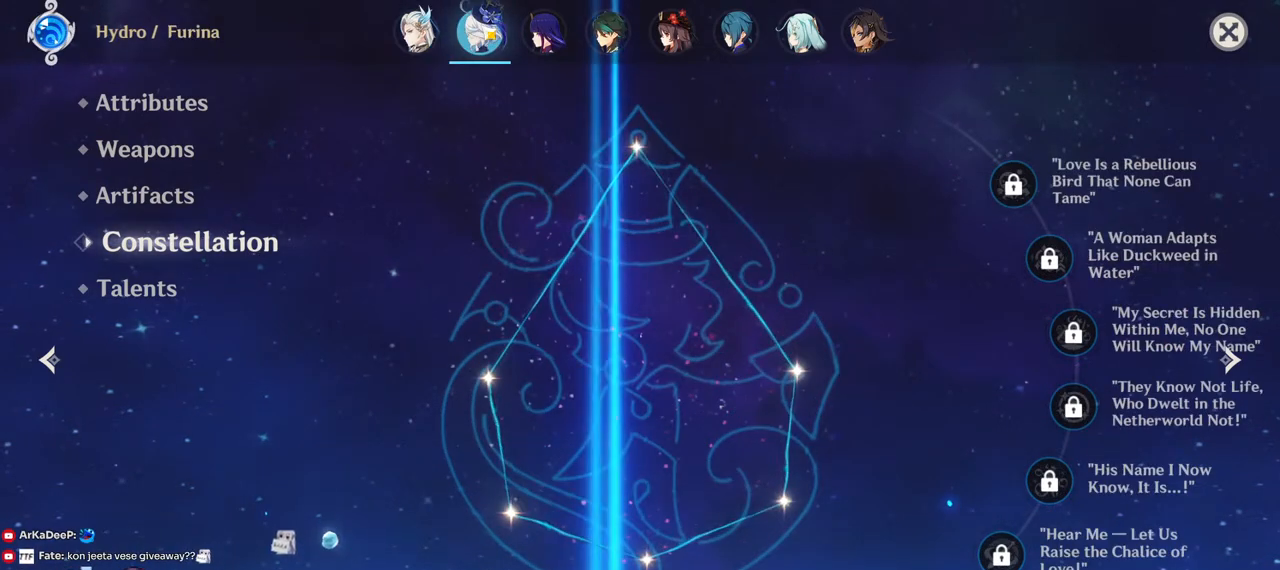
{"keys": [], "mouse": [], "events": []}
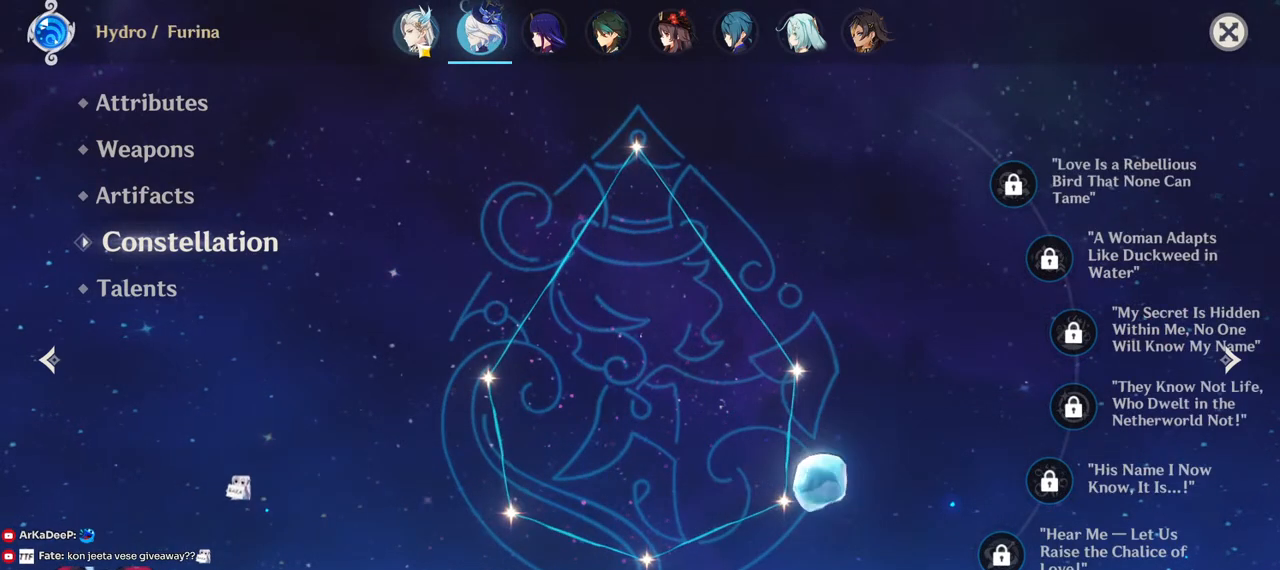
{"keys": [], "mouse": [], "events": [[17, "mouse_left", "down"], [100, "mouse_left", "up"]]}
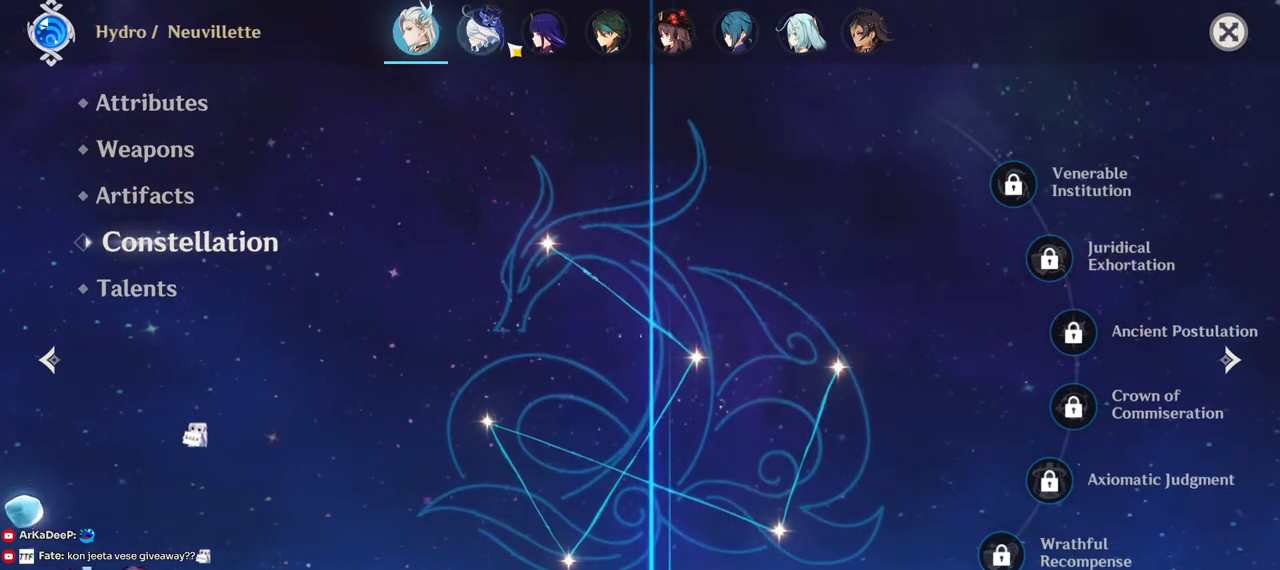
{"keys": [], "mouse": [], "events": [[284, "mouse_left", "down"], [417, "mouse_left", "up"]]}
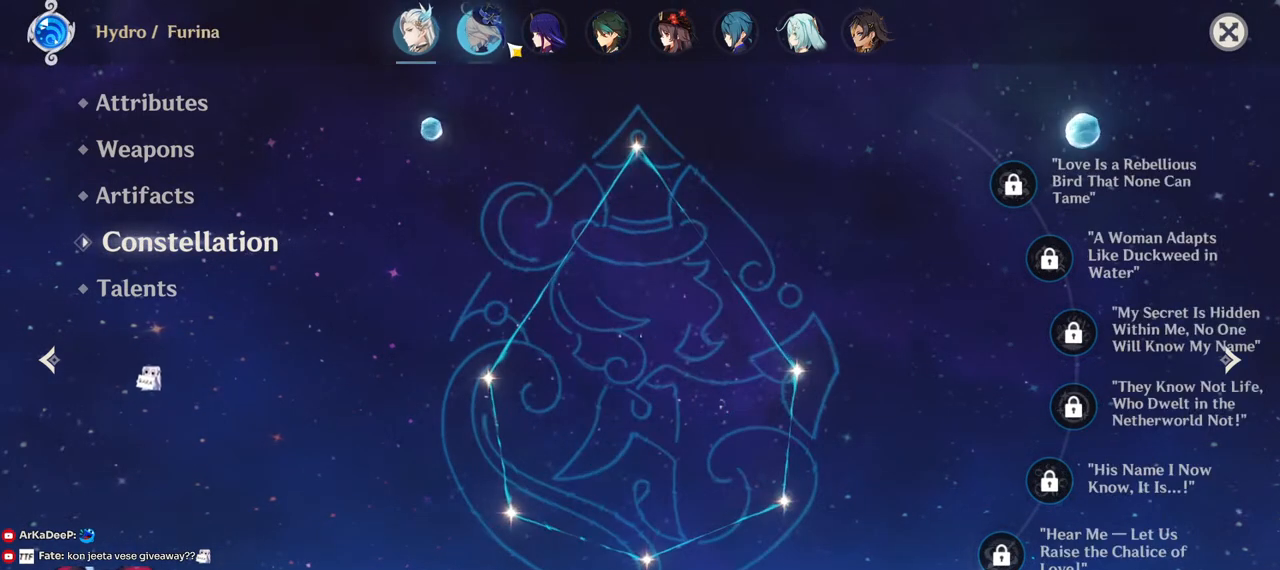
{"keys": [], "mouse": [], "events": []}
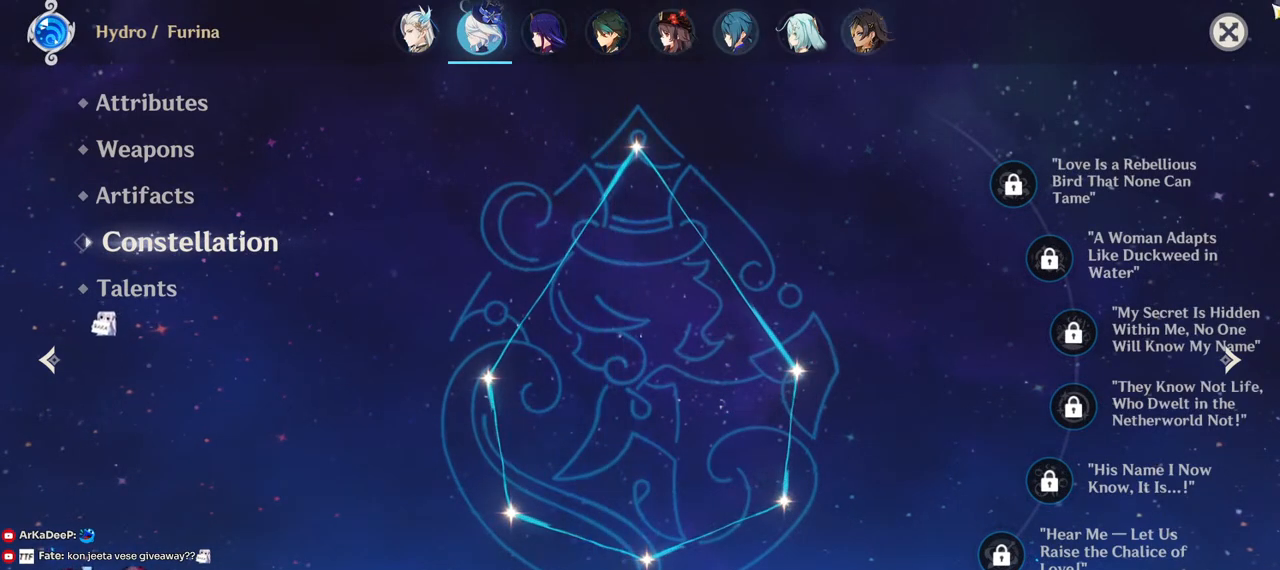
{"keys": [], "mouse": [], "events": [[284, "mouse_left", "down"], [384, "mouse_left", "up"]]}